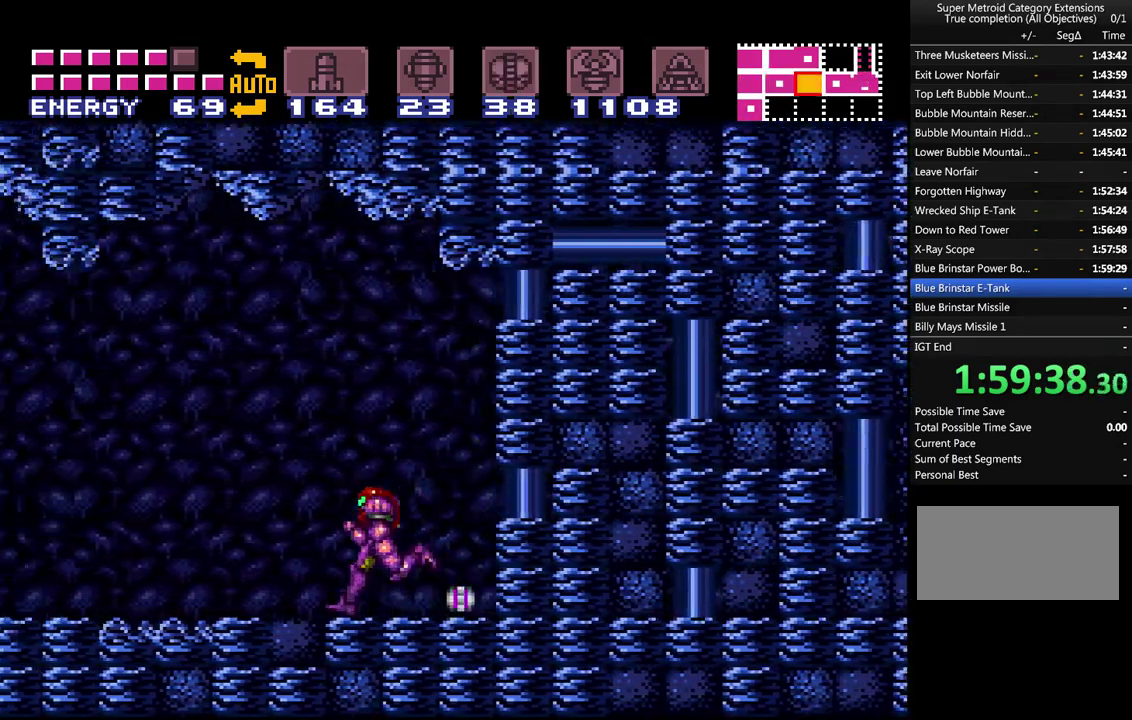
Gameplay with a controller (Nintendo layout); each line is a JSON object with the inputs held at the frame after it. "events" lists button and stick changes between this image and that frame as [ms after this image, input, new state], when the widget could be followed in between. Not read: L1 L3 R1 R3 SELECT.
{"buttons": ["A"], "events": [[417, "DPAD_LEFT", "up"]]}
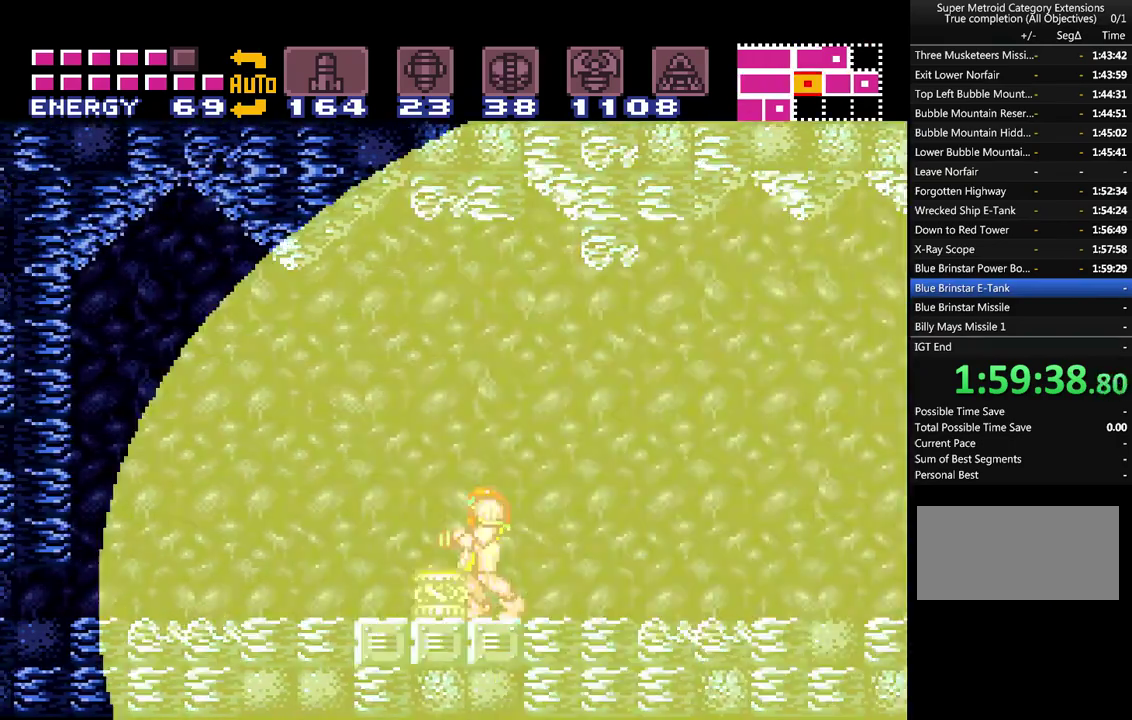
{"buttons": ["A", "DPAD_RIGHT"], "events": [[167, "DPAD_RIGHT", "down"]]}
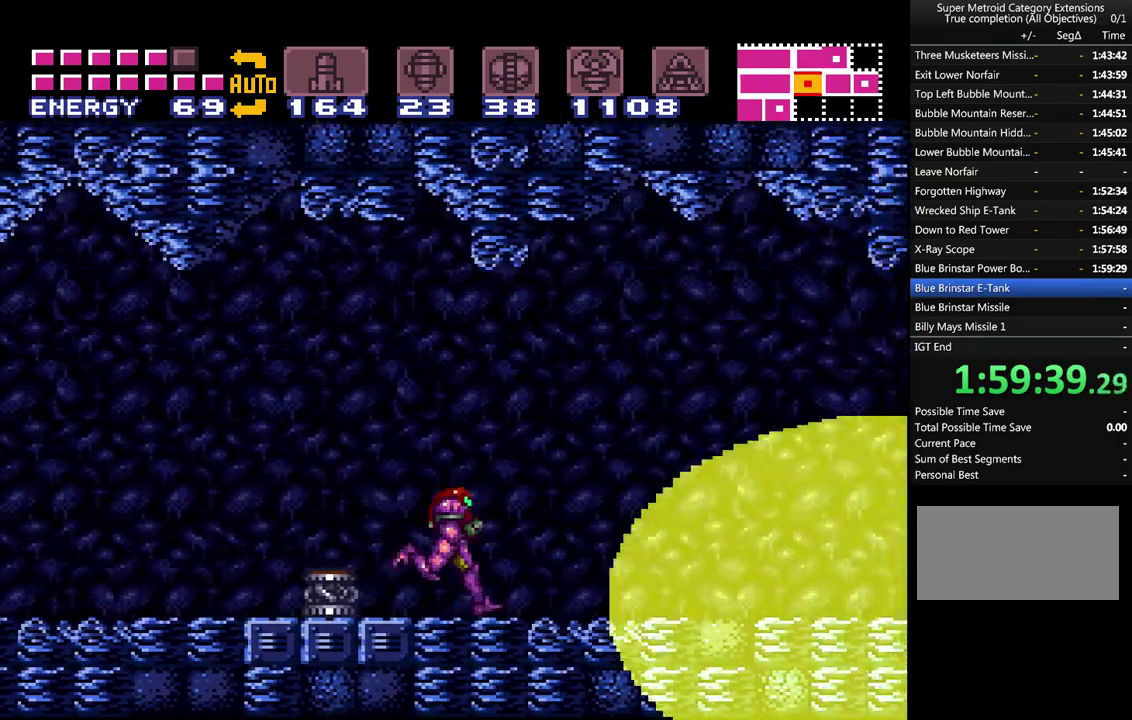
{"buttons": ["A", "DPAD_RIGHT"], "events": []}
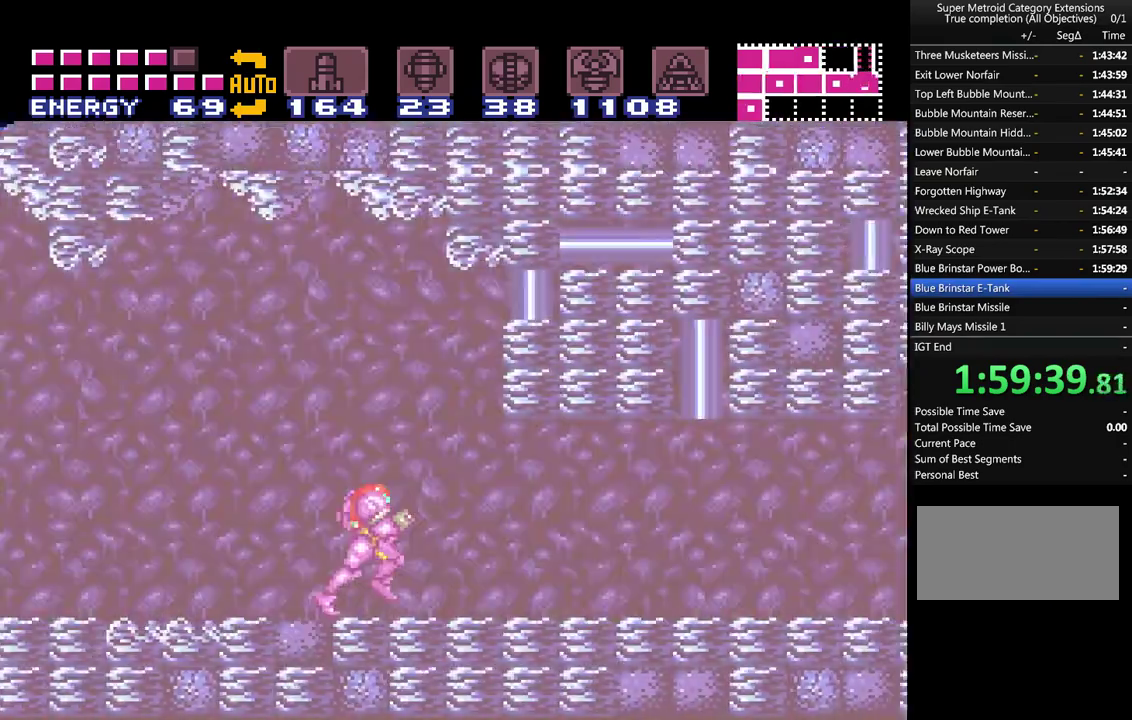
{"buttons": ["A", "DPAD_RIGHT"], "events": []}
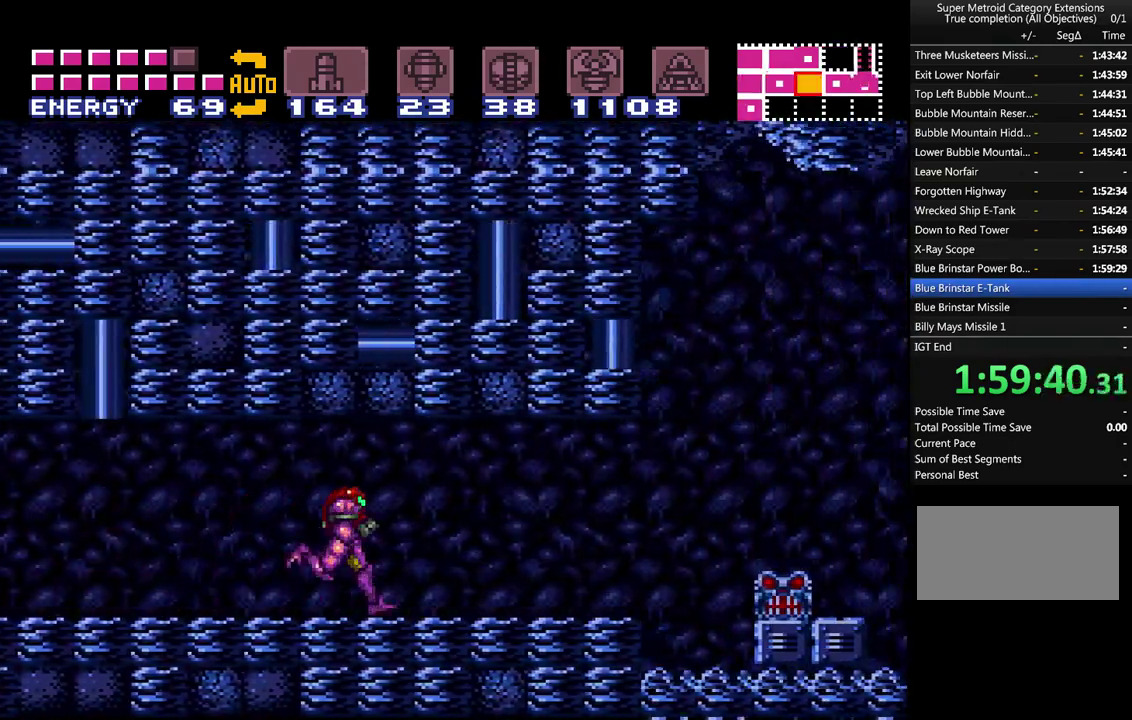
{"buttons": ["A", "DPAD_RIGHT"], "events": [[133, "B", "down"], [383, "B", "up"], [417, "A", "up"], [467, "A", "down"]]}
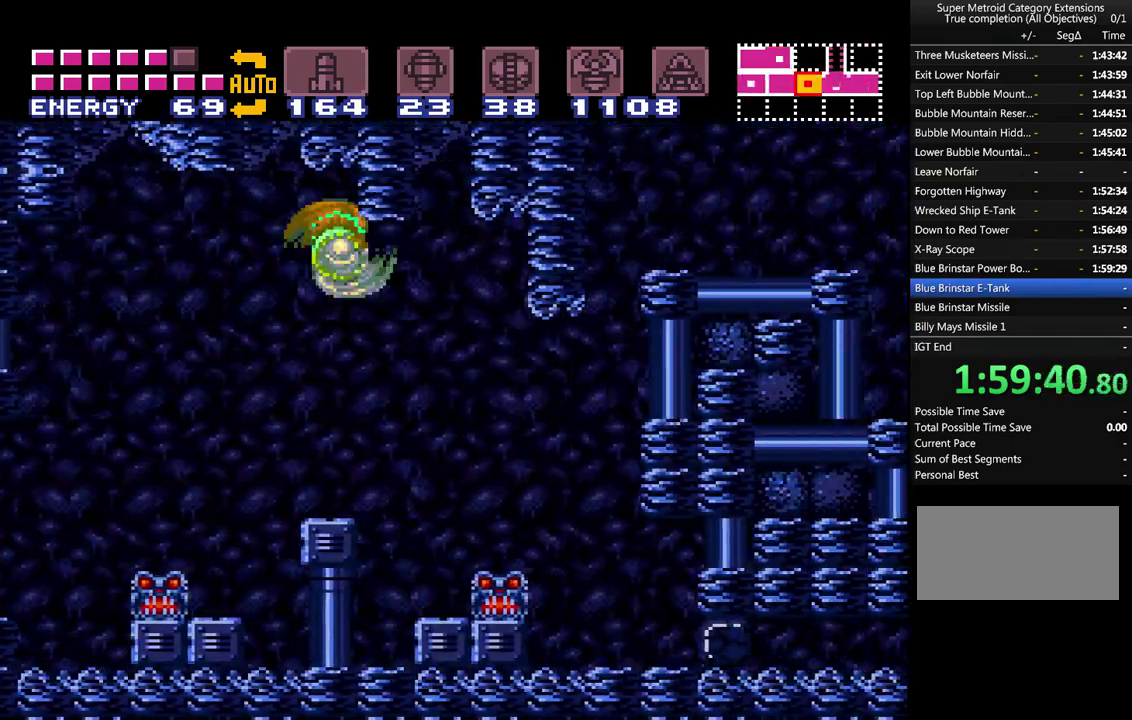
{"buttons": ["A", "DPAD_RIGHT"], "events": []}
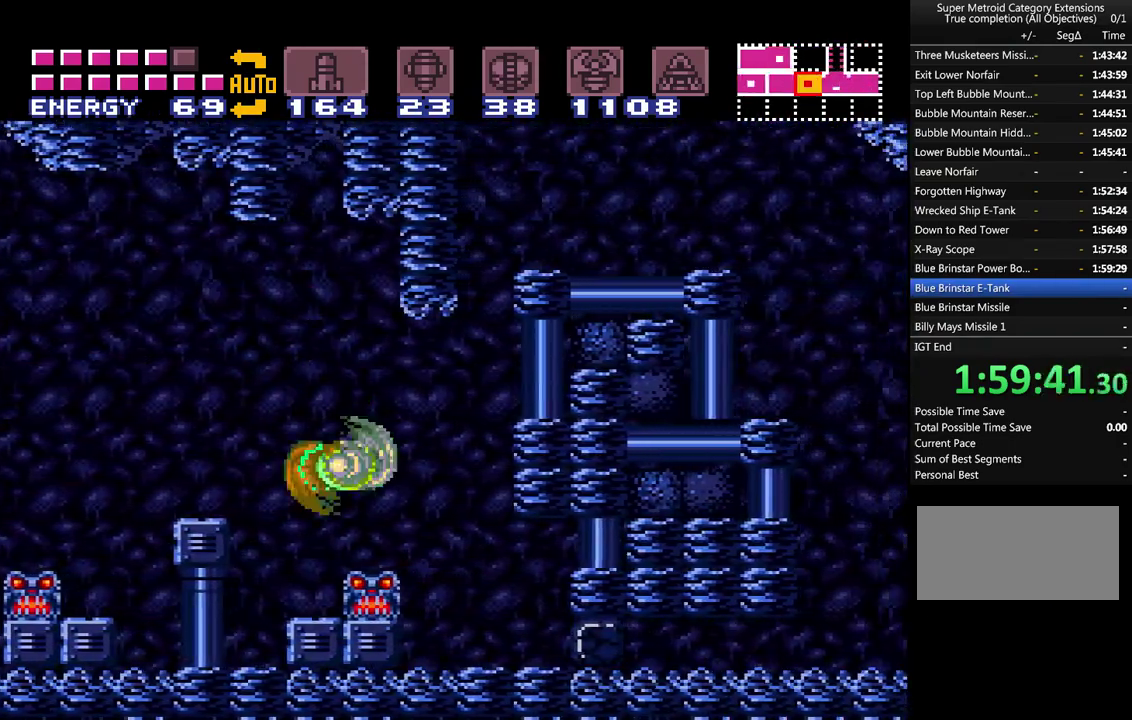
{"buttons": ["A"], "events": [[417, "DPAD_RIGHT", "up"]]}
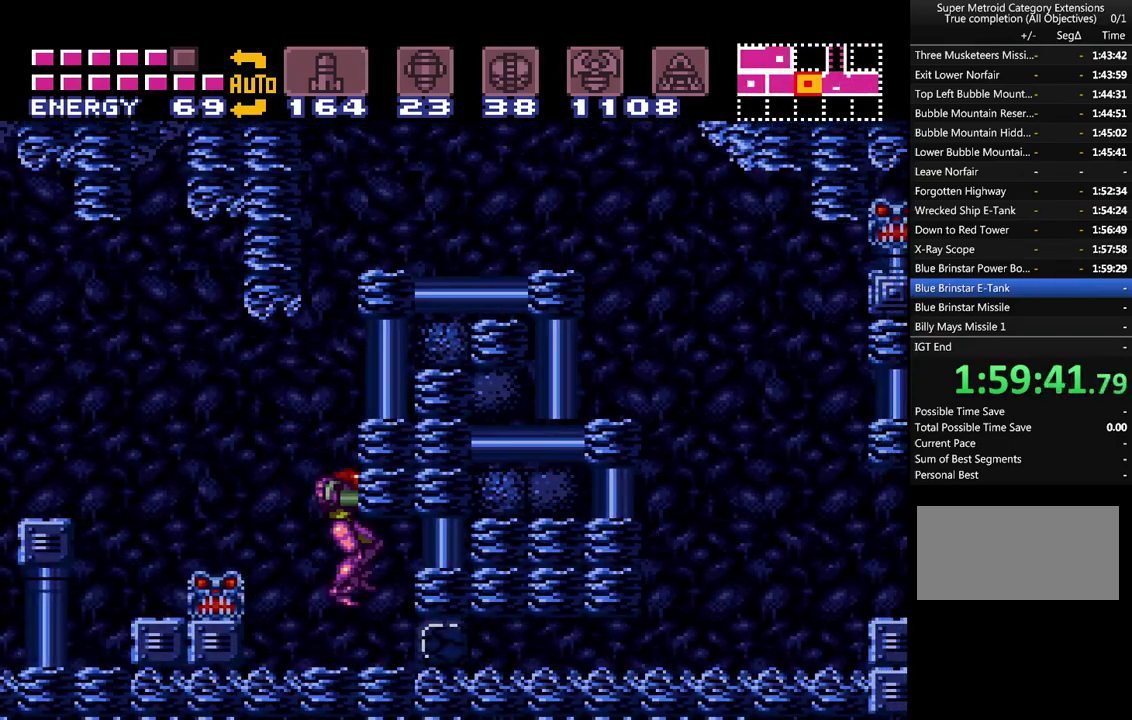
{"buttons": ["A", "B"], "events": [[217, "B", "down"]]}
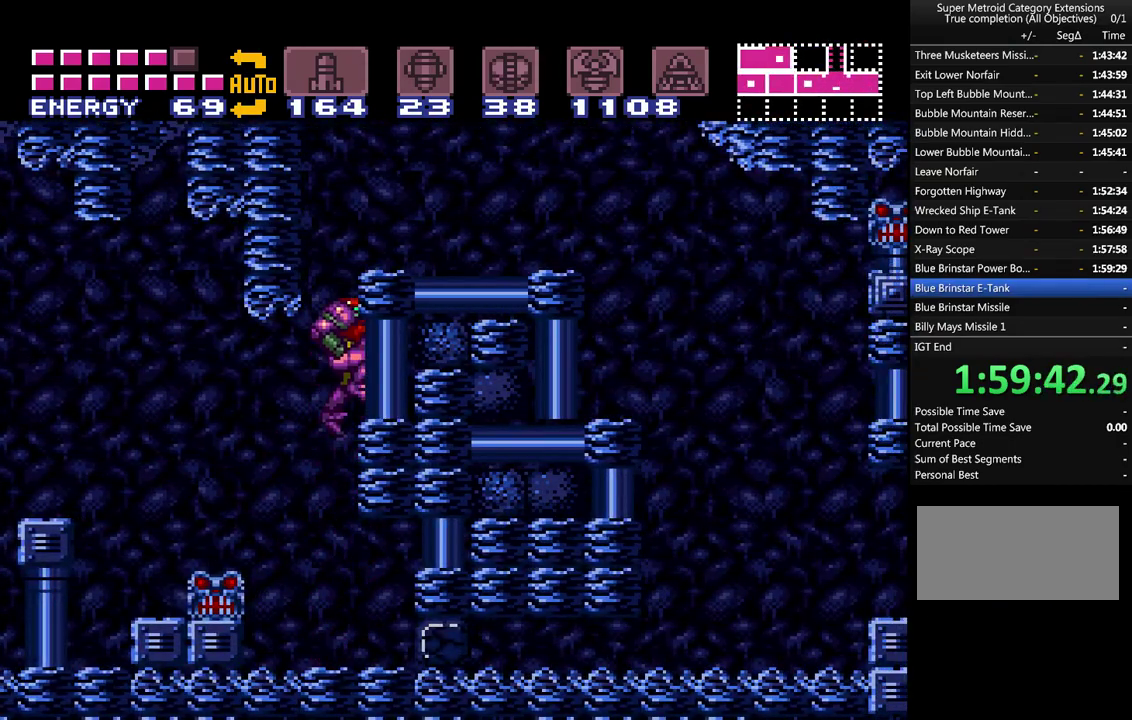
{"buttons": ["A", "DPAD_RIGHT"], "events": [[67, "DPAD_RIGHT", "down"], [250, "B", "up"]]}
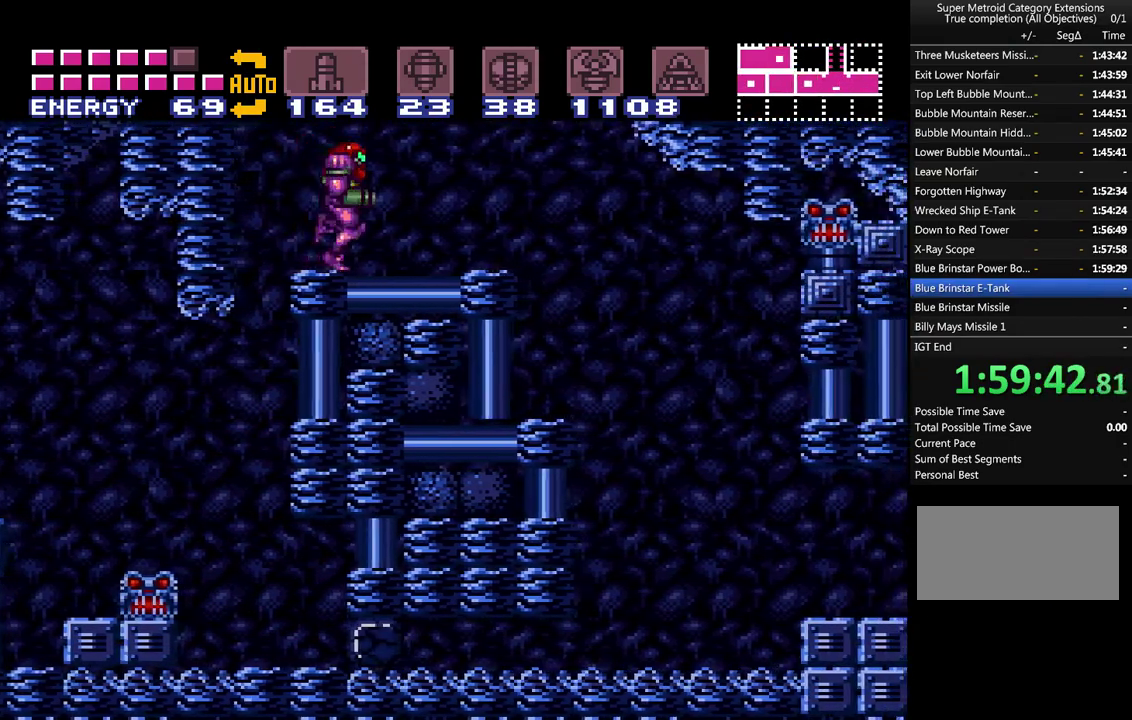
{"buttons": ["A", "DPAD_RIGHT"], "events": []}
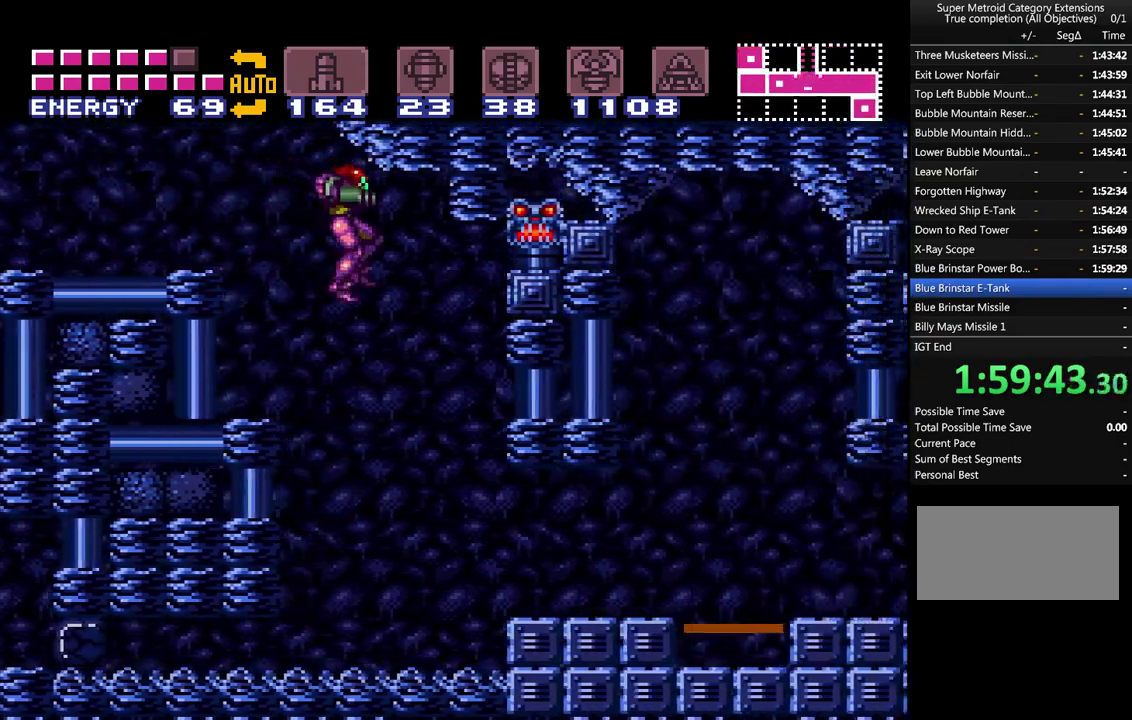
{"buttons": ["A", "DPAD_RIGHT"], "events": []}
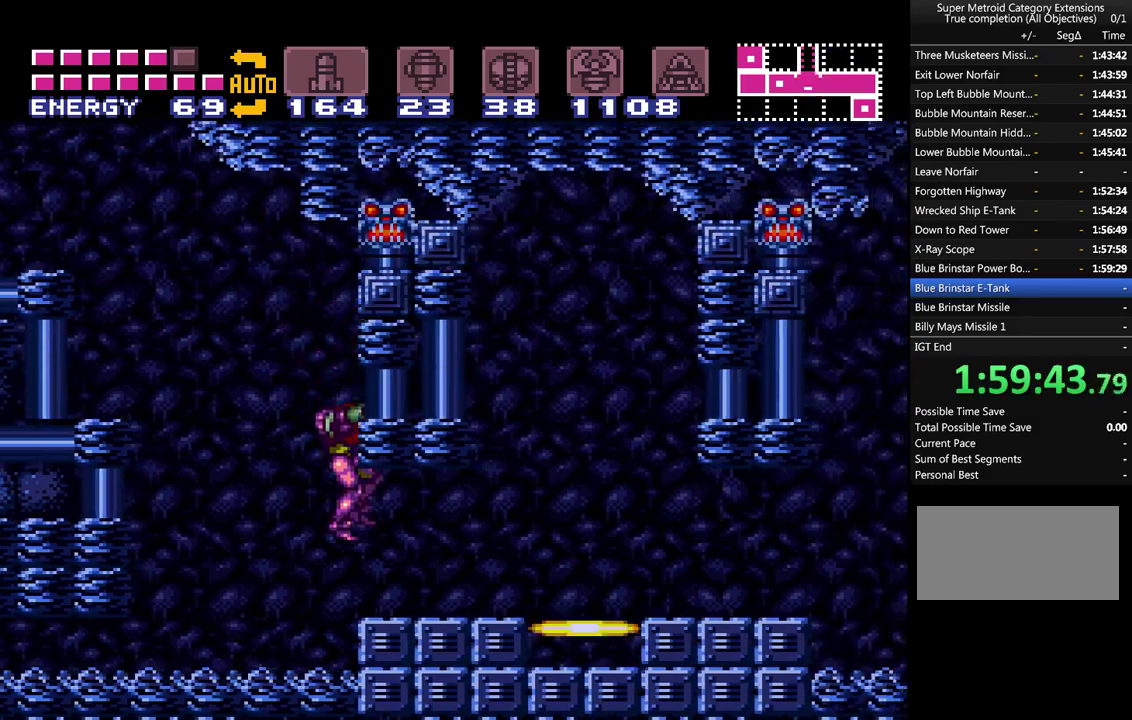
{"buttons": ["A", "DPAD_RIGHT"], "events": []}
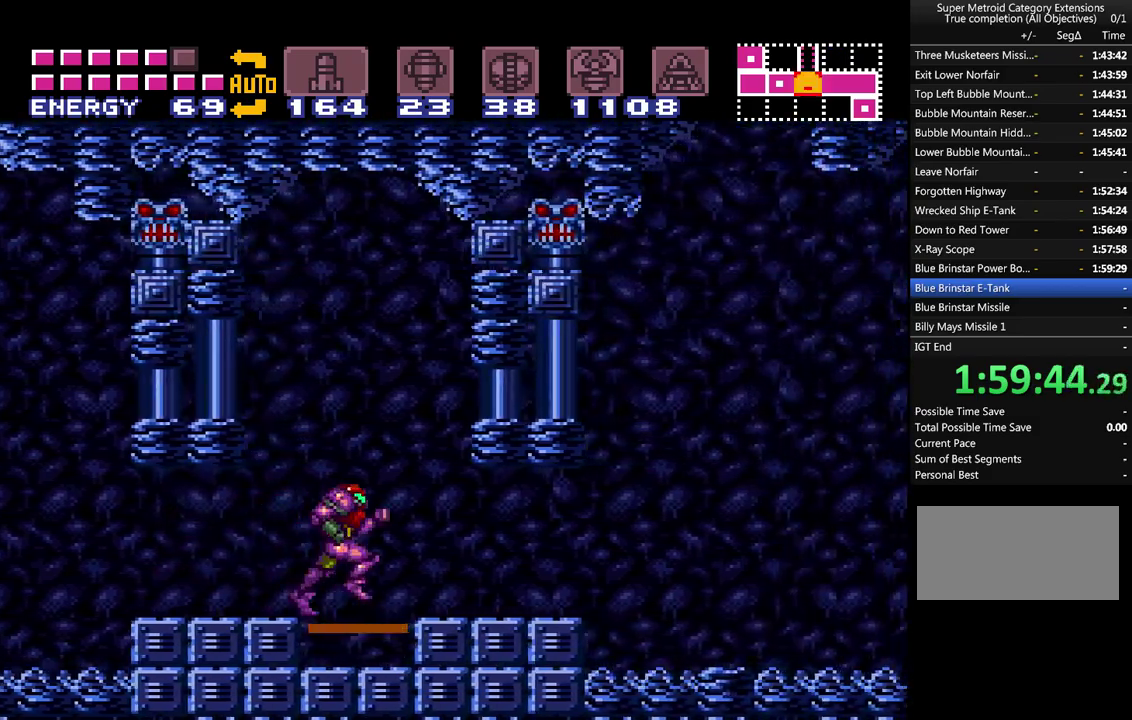
{"buttons": ["A", "DPAD_RIGHT"], "events": []}
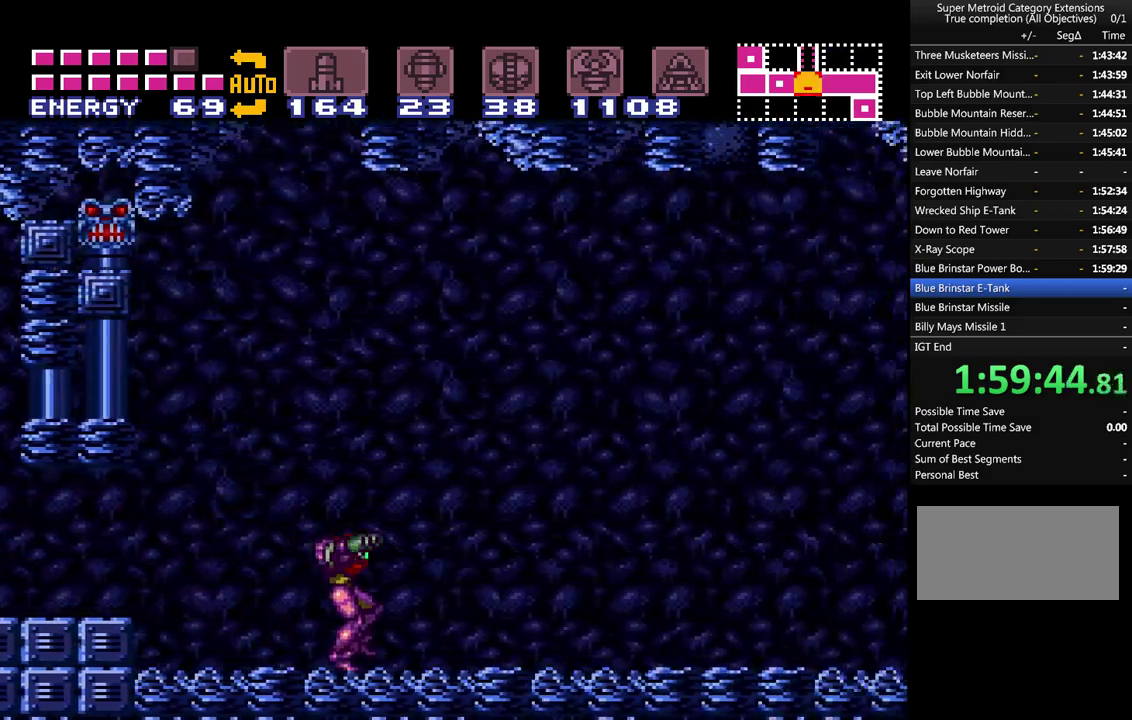
{"buttons": ["A", "DPAD_RIGHT"], "events": []}
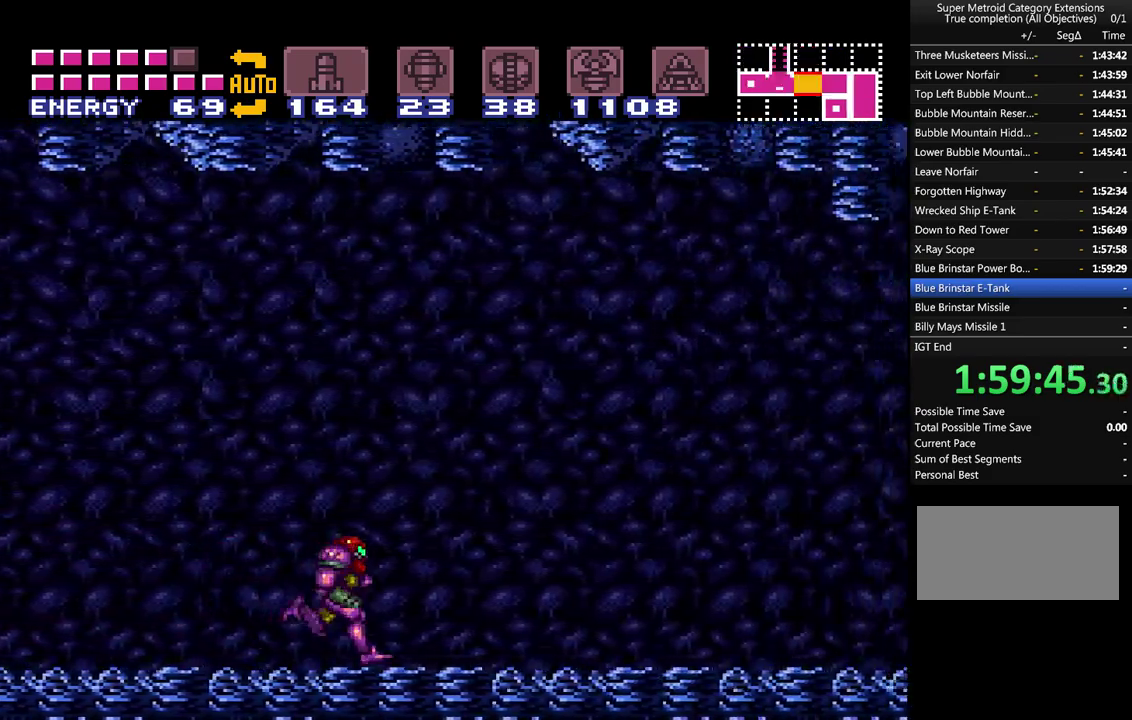
{"buttons": ["A", "DPAD_RIGHT"], "events": [[283, "Y", "down"], [367, "Y", "up"]]}
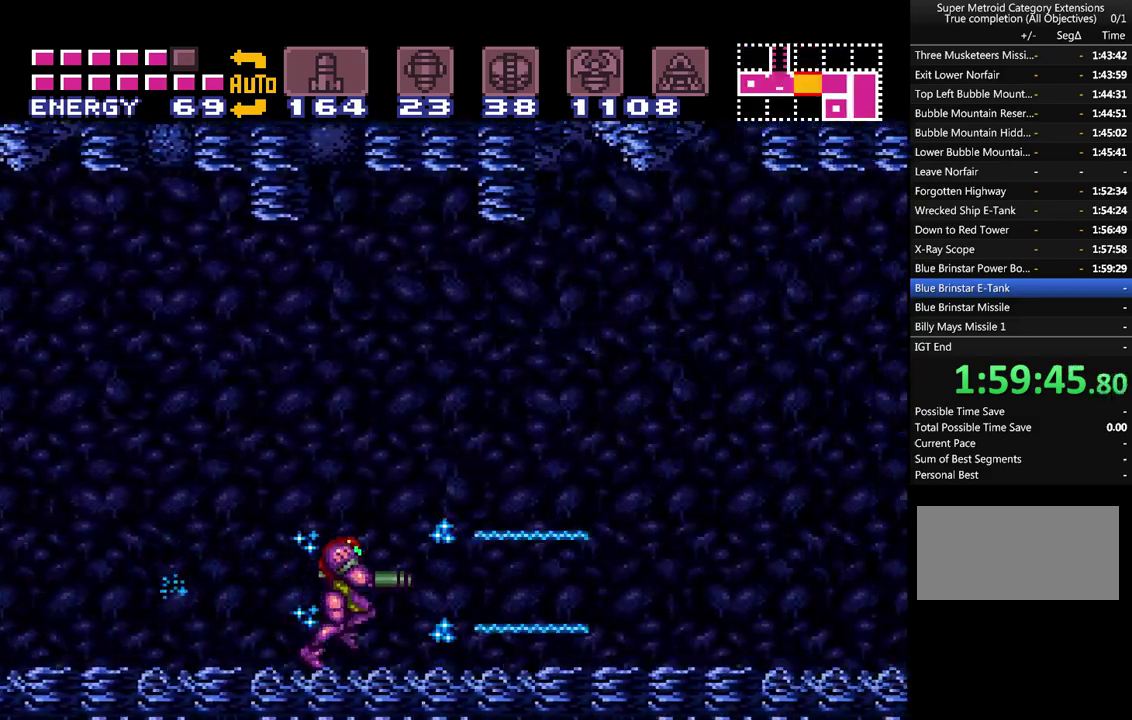
{"buttons": ["A", "DPAD_RIGHT"], "events": [[100, "B", "down"], [283, "B", "up"]]}
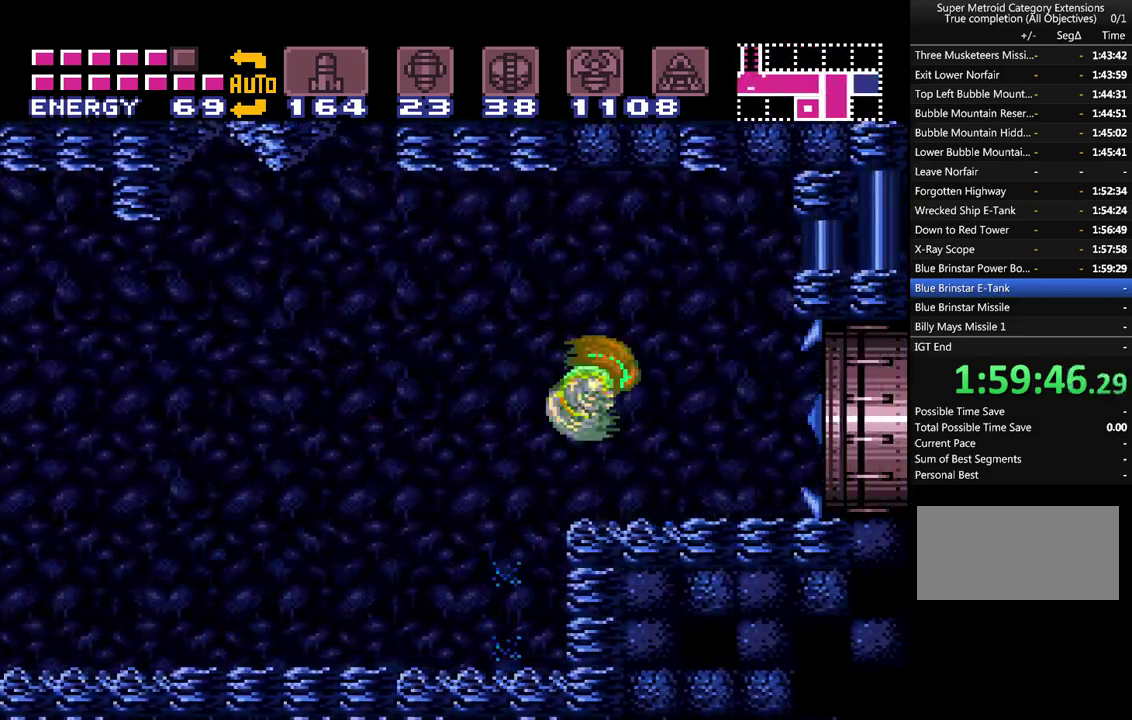
{"buttons": ["A", "DPAD_RIGHT"], "events": [[117, "Y", "down"], [167, "Y", "up"], [233, "A", "up"], [283, "A", "down"]]}
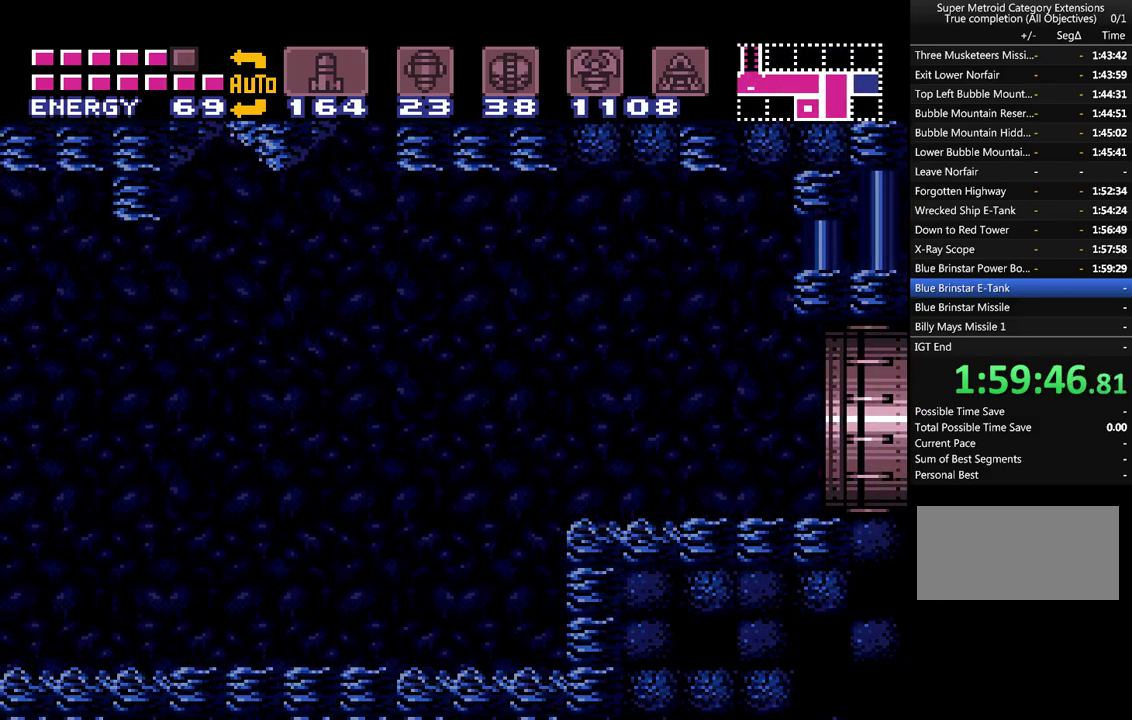
{"buttons": ["A", "DPAD_RIGHT"], "events": []}
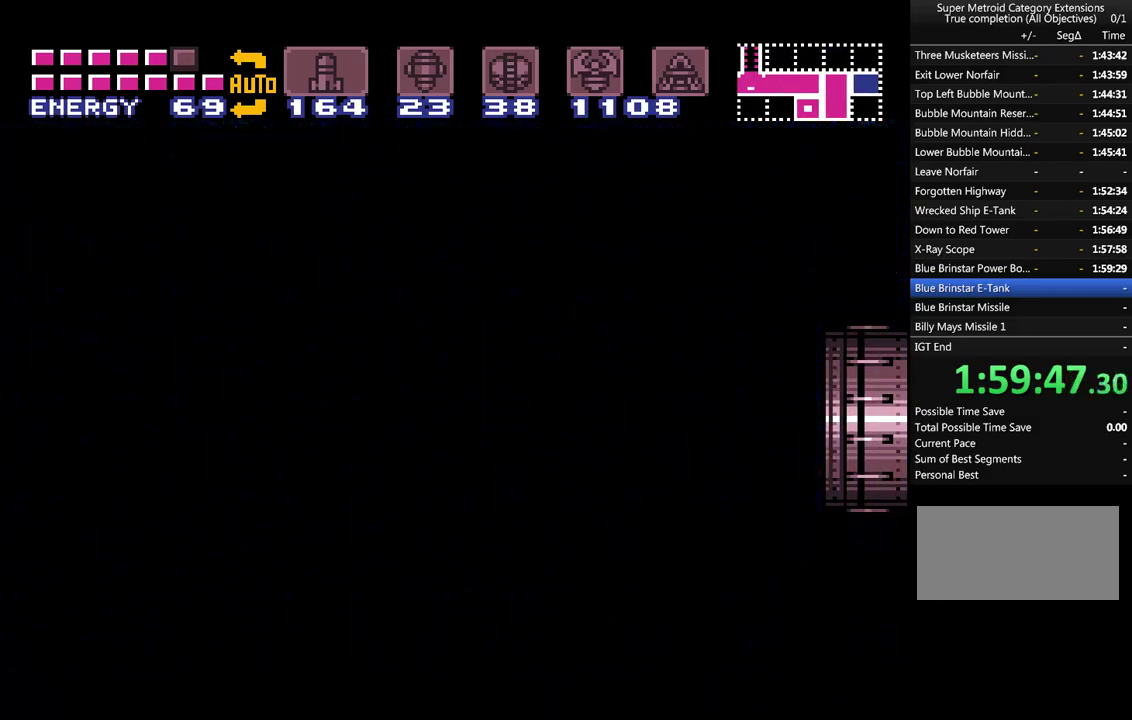
{"buttons": ["A", "DPAD_RIGHT"], "events": []}
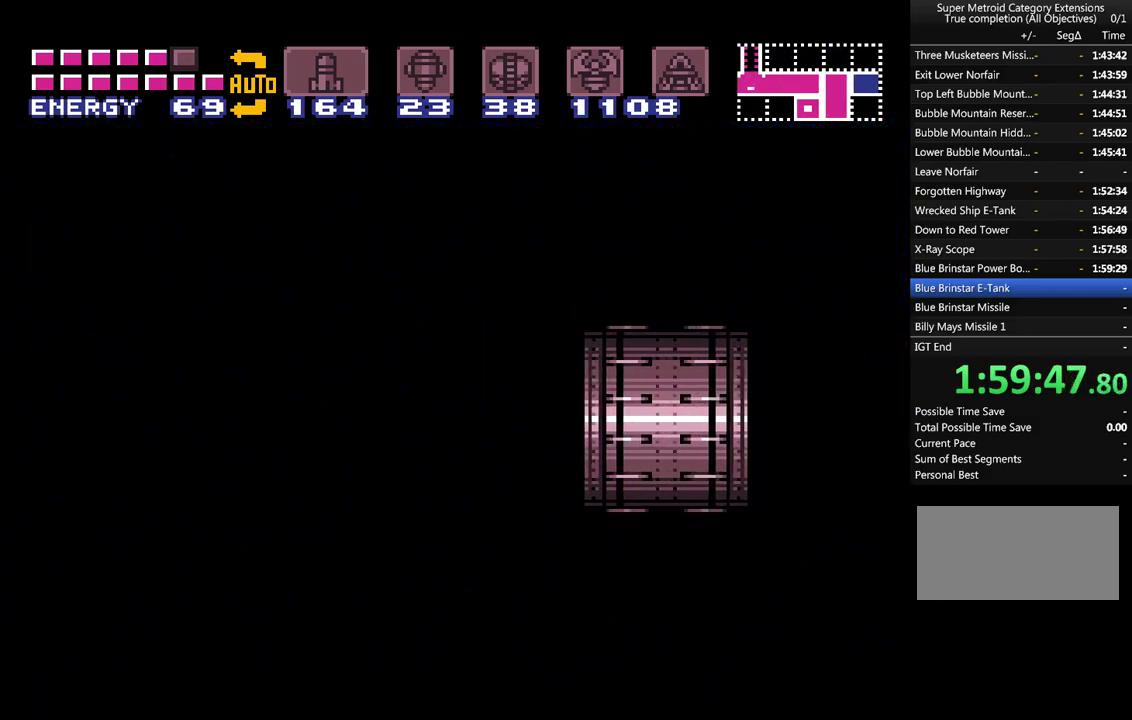
{"buttons": ["A", "DPAD_RIGHT"], "events": []}
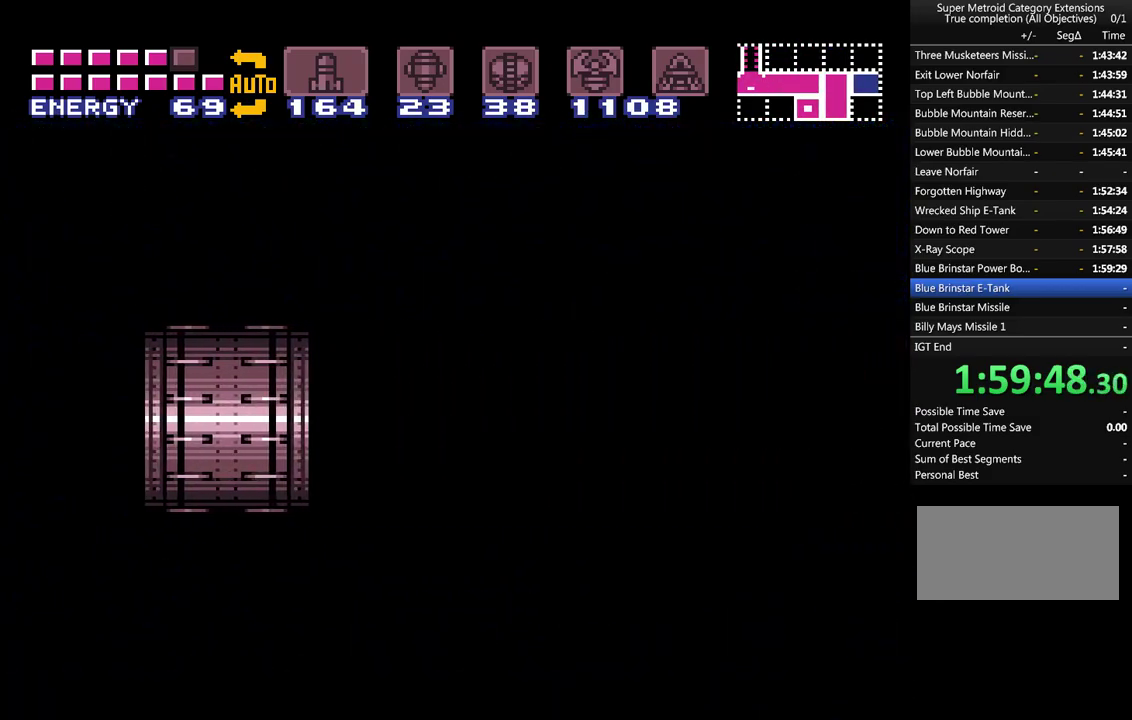
{"buttons": ["A", "Y"], "events": [[367, "DPAD_RIGHT", "up"], [367, "Y", "down"]]}
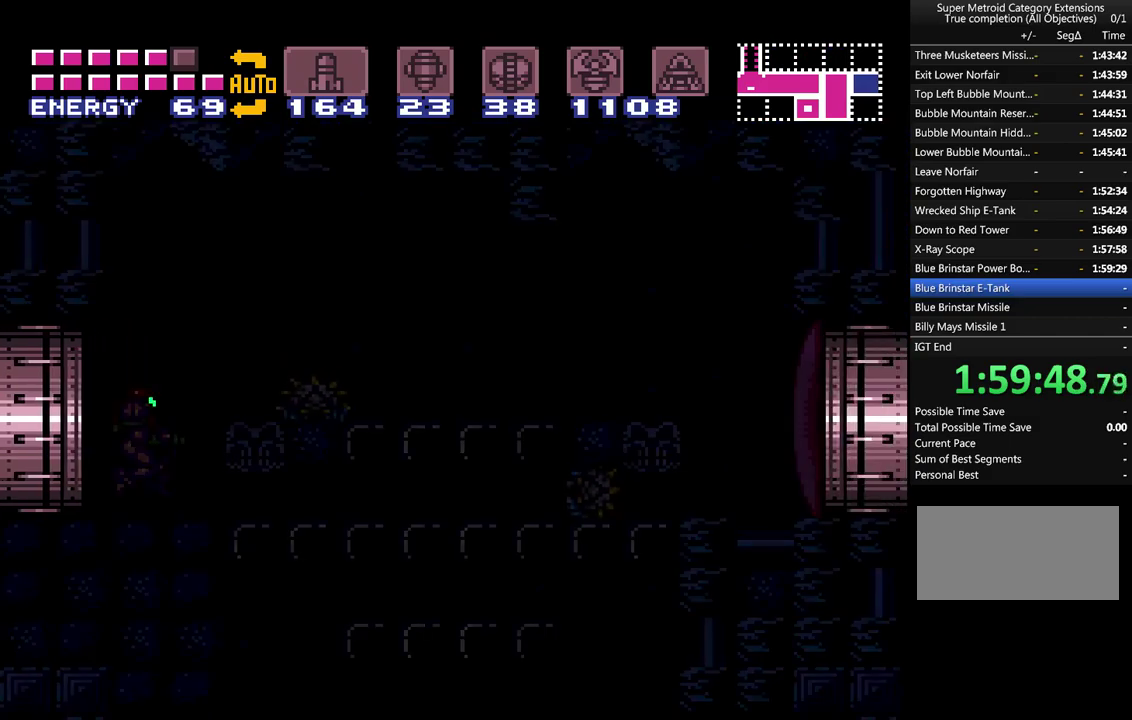
{"buttons": ["A", "Y"], "events": []}
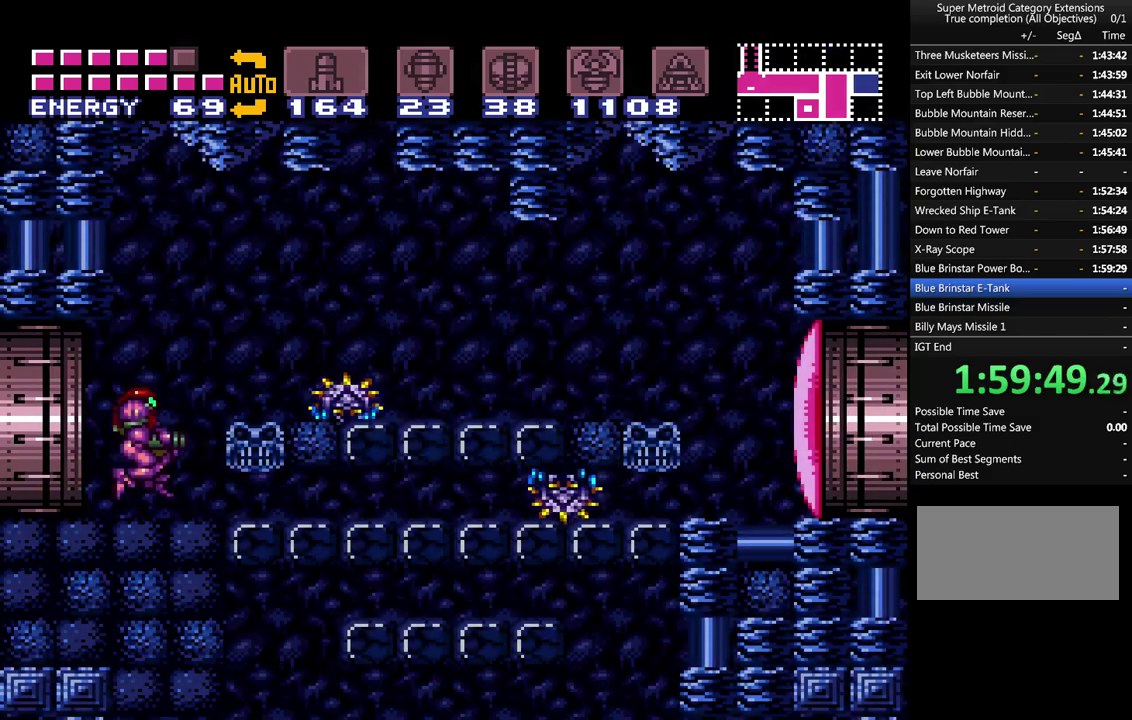
{"buttons": ["DPAD_RIGHT"], "events": [[117, "Y", "up"], [250, "B", "down"], [250, "Y", "down"], [400, "DPAD_RIGHT", "down"], [400, "Y", "up"], [433, "B", "up"], [467, "A", "up"]]}
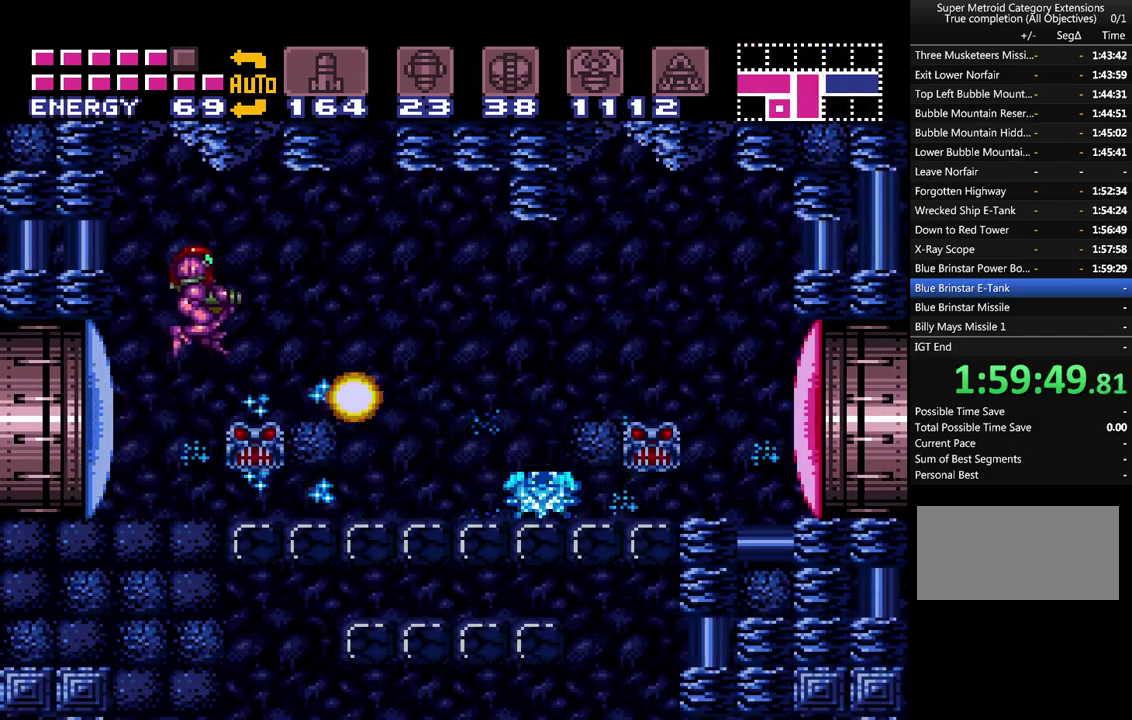
{"buttons": ["A", "DPAD_RIGHT"], "events": [[217, "A", "down"]]}
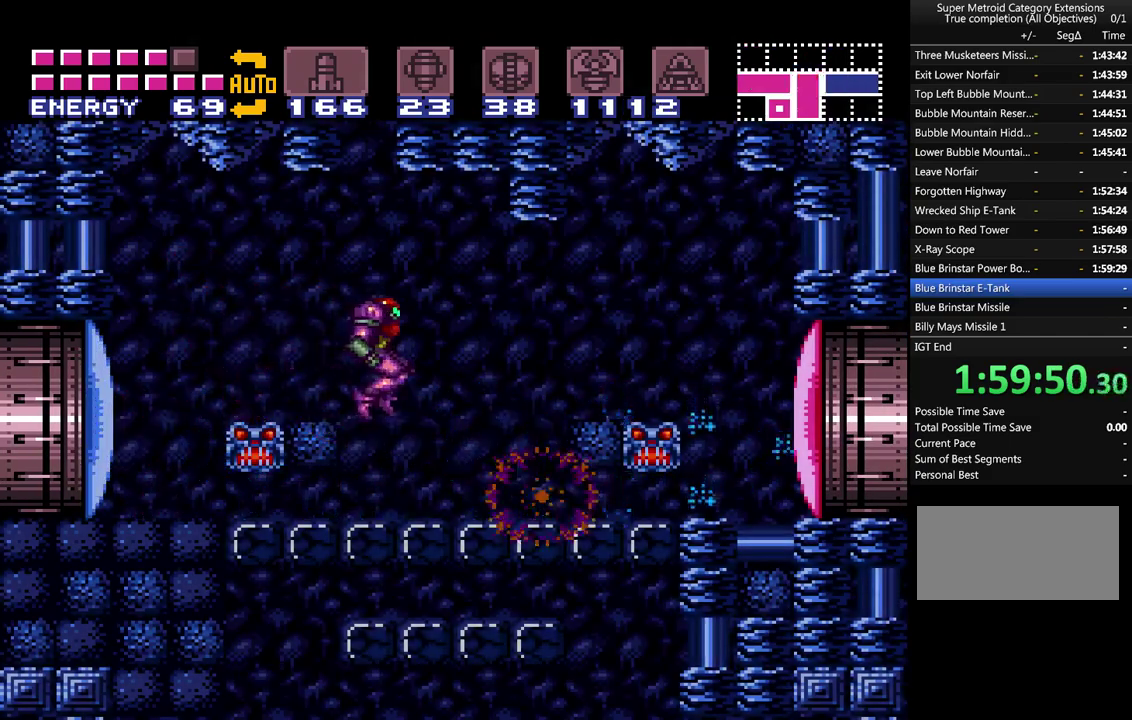
{"buttons": ["A", "B", "DPAD_RIGHT"], "events": [[400, "B", "down"]]}